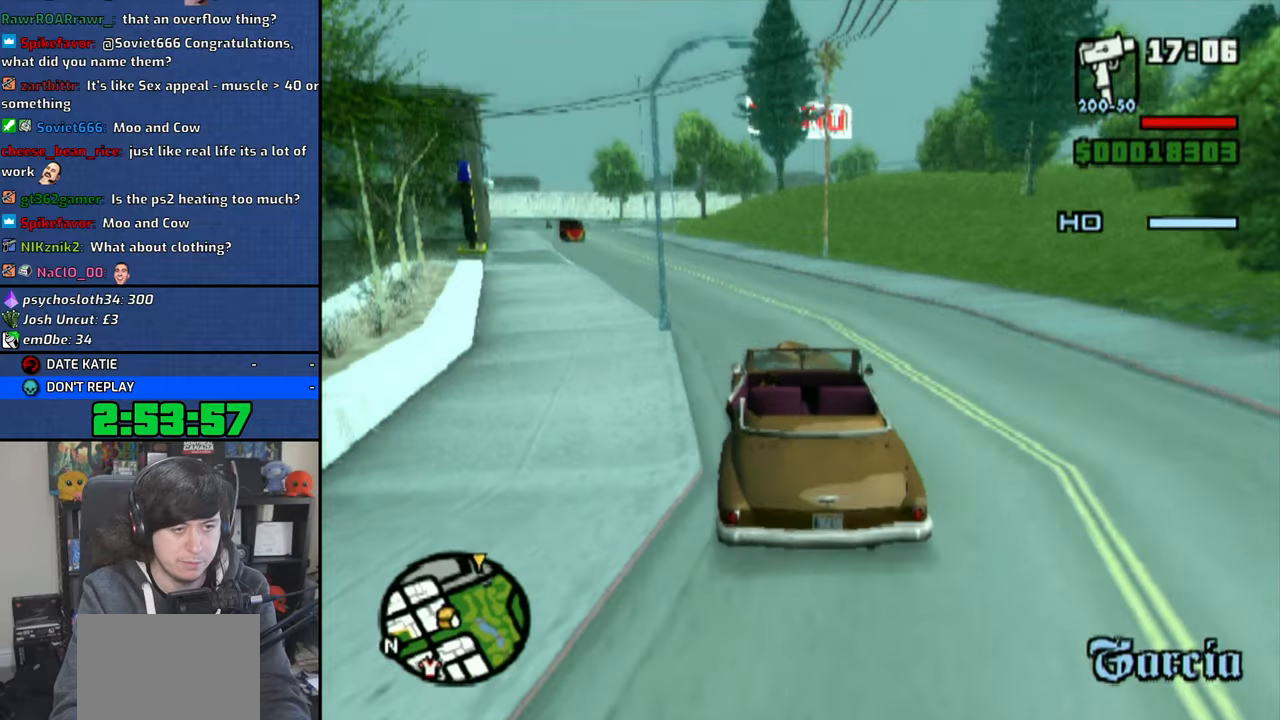
Gameplay with a controller (PlayStation layout); each line is a JSON object with the inputs held at the frame after it. "events" lists button and stick changes between this image and that frame as [ms after this image, input, new state], when the widget could be followed in between.
{"buttons": ["CROSS"], "left_stick": "center", "right_stick": "down", "events": [[83, "left_stick", "up-left"], [483, "left_stick", "center"]]}
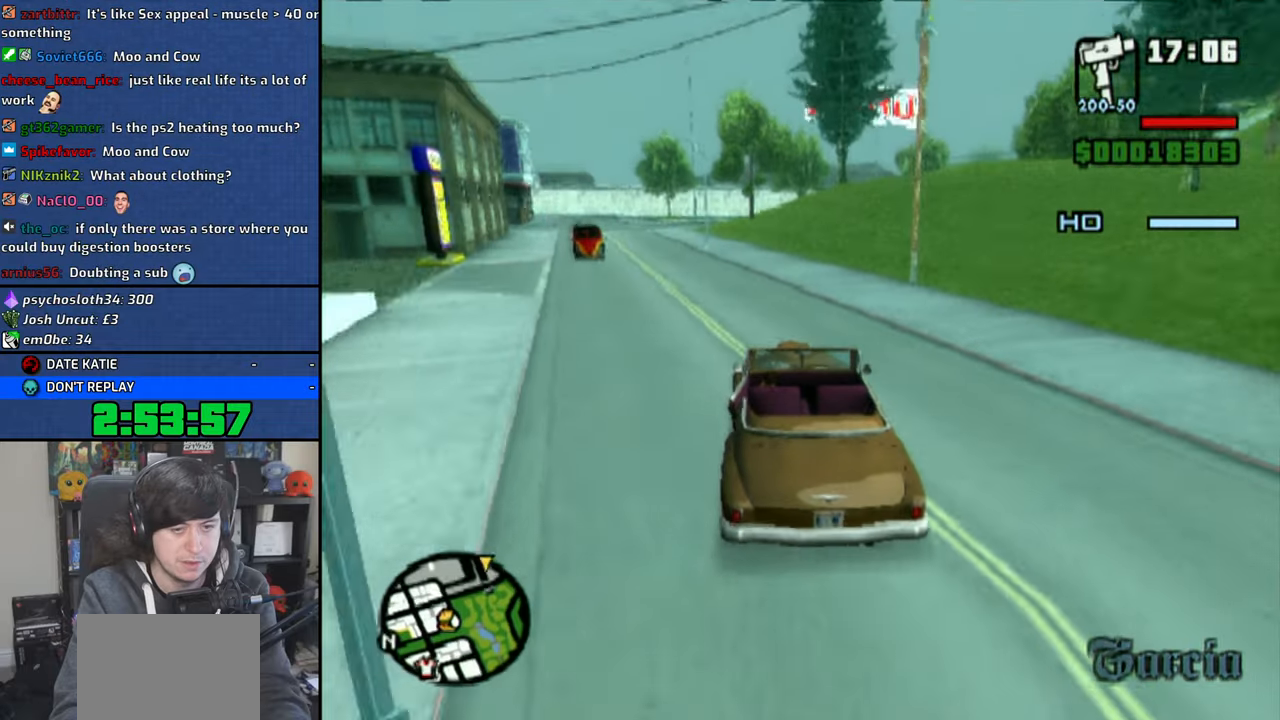
{"buttons": ["CROSS"], "left_stick": "up-left", "right_stick": "down", "events": [[66, "left_stick", "up-left"], [183, "left_stick", "center"], [250, "left_stick", "up-left"]]}
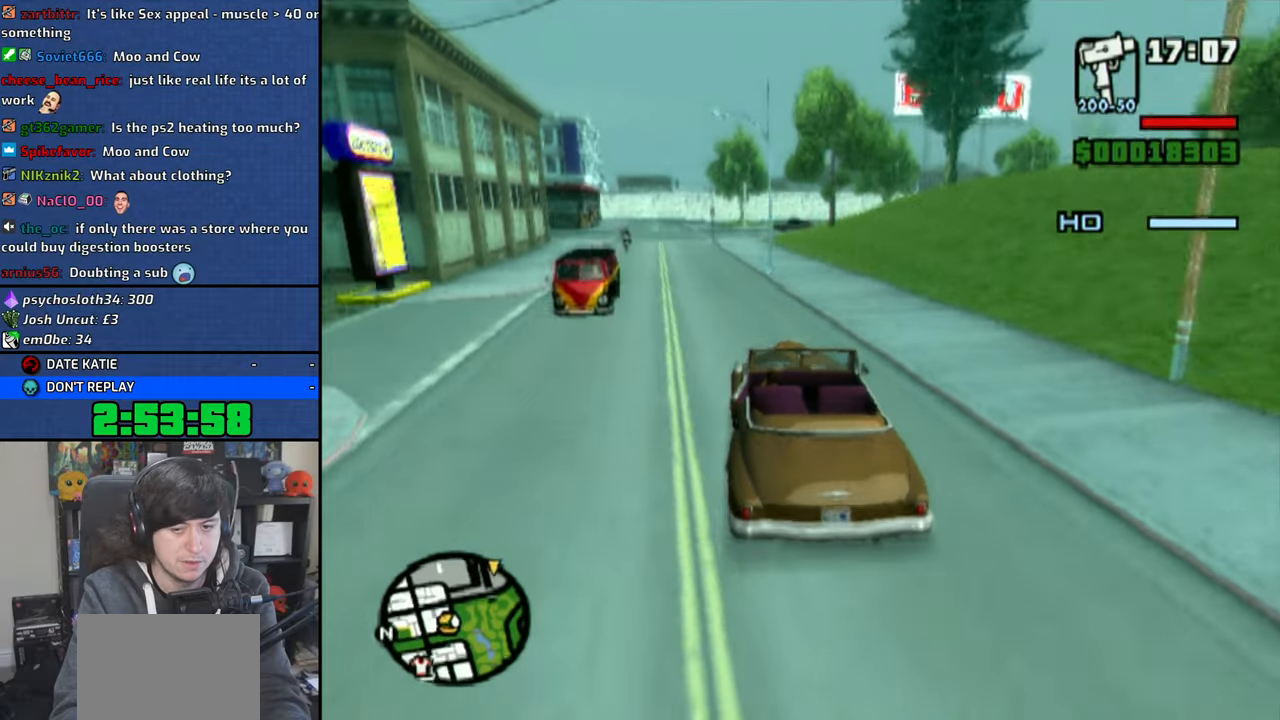
{"buttons": ["CROSS"], "left_stick": "right", "right_stick": "down", "events": [[66, "left_stick", "center"], [433, "left_stick", "right"]]}
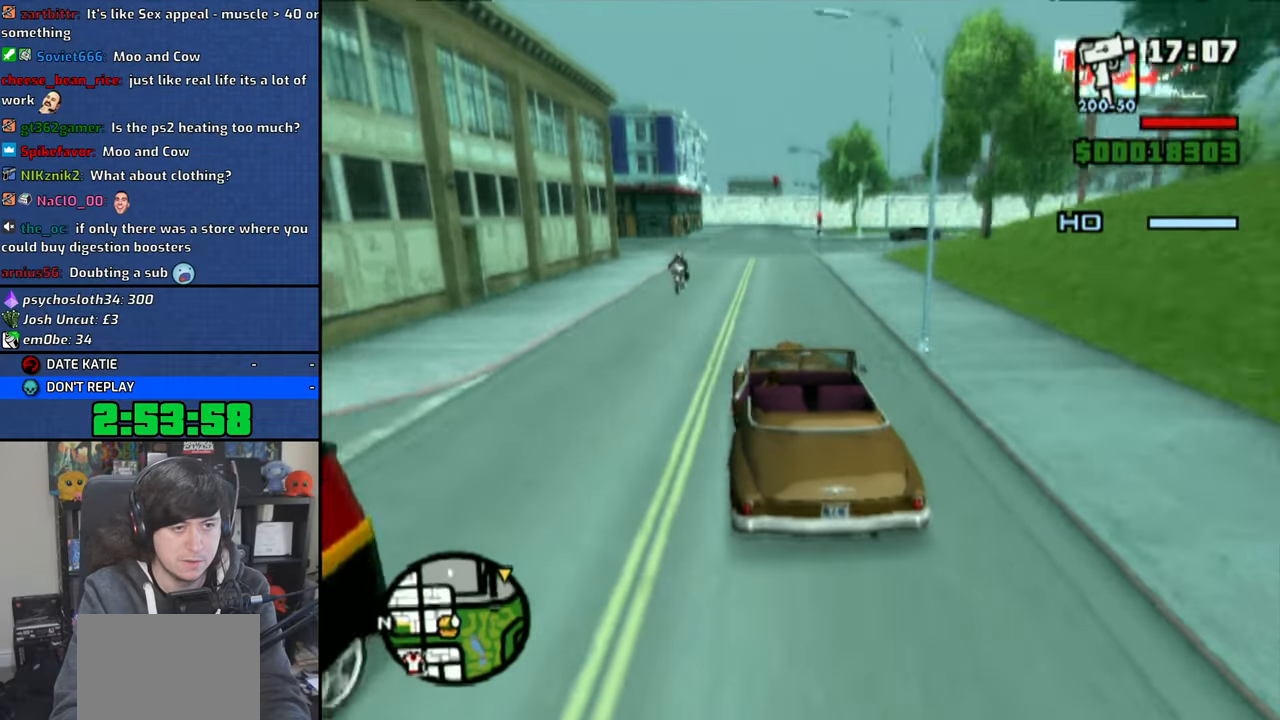
{"buttons": ["CROSS"], "left_stick": "center", "right_stick": "down", "events": [[100, "left_stick", "center"], [150, "left_stick", "left"], [300, "left_stick", "center"]]}
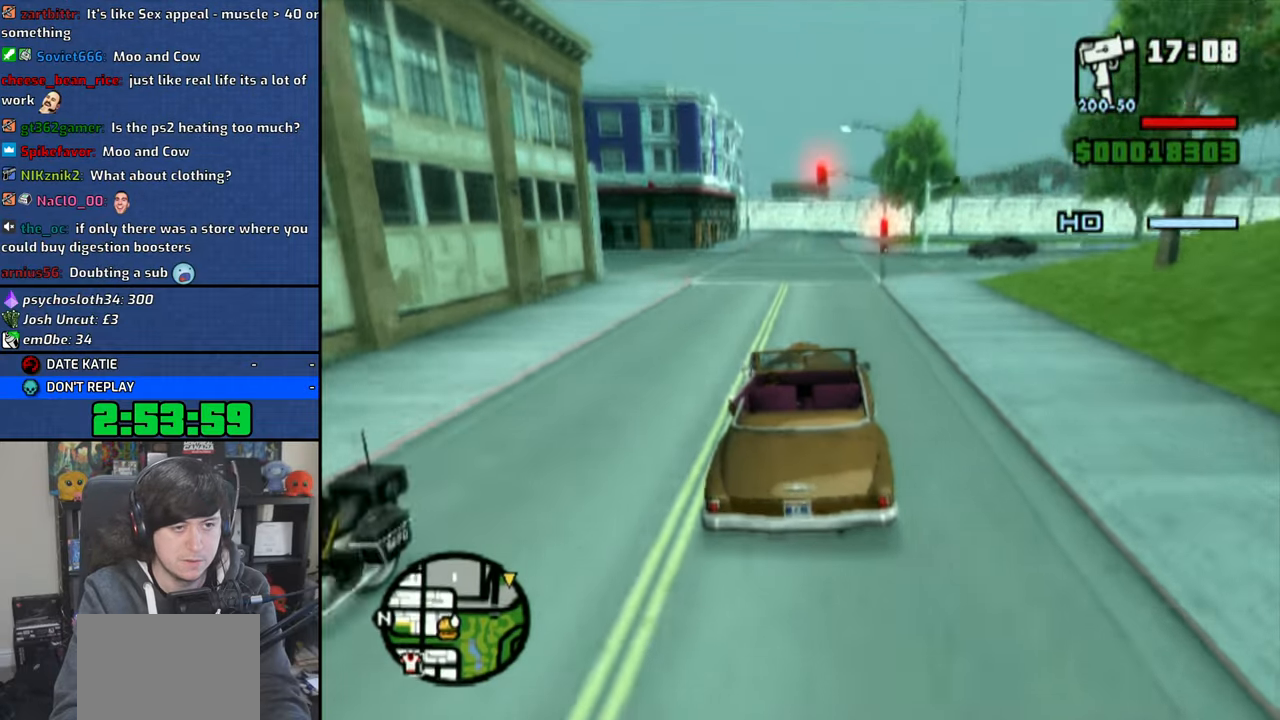
{"buttons": [], "left_stick": "right", "right_stick": "center", "events": [[150, "right_stick", "center"], [166, "left_stick", "right"], [283, "CROSS", "up"]]}
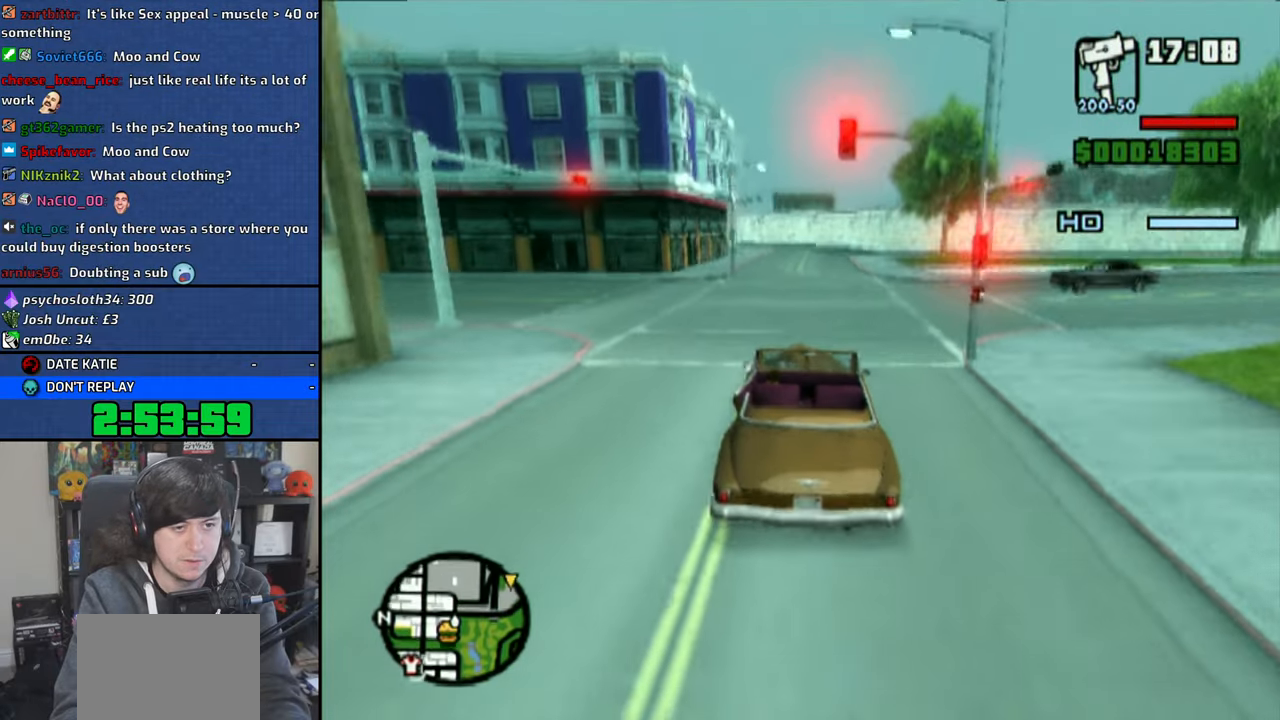
{"buttons": [], "left_stick": "right", "right_stick": "center", "events": []}
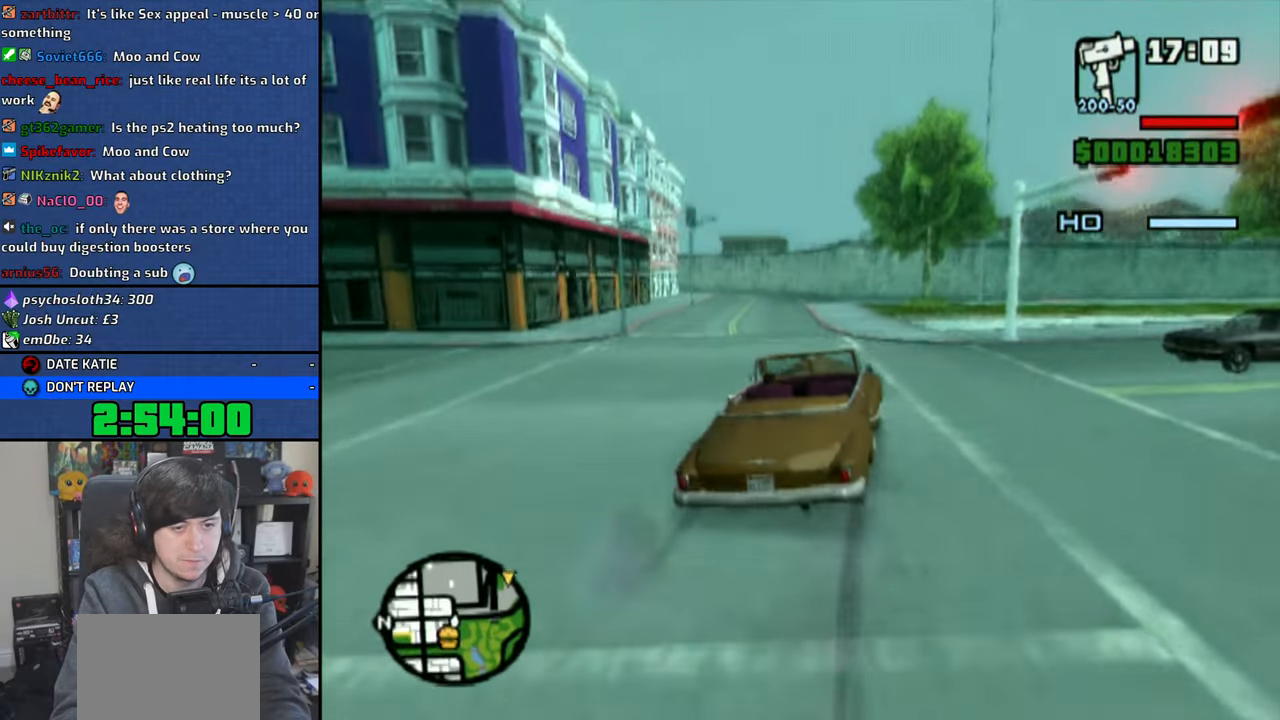
{"buttons": [], "left_stick": "right", "right_stick": "center", "events": []}
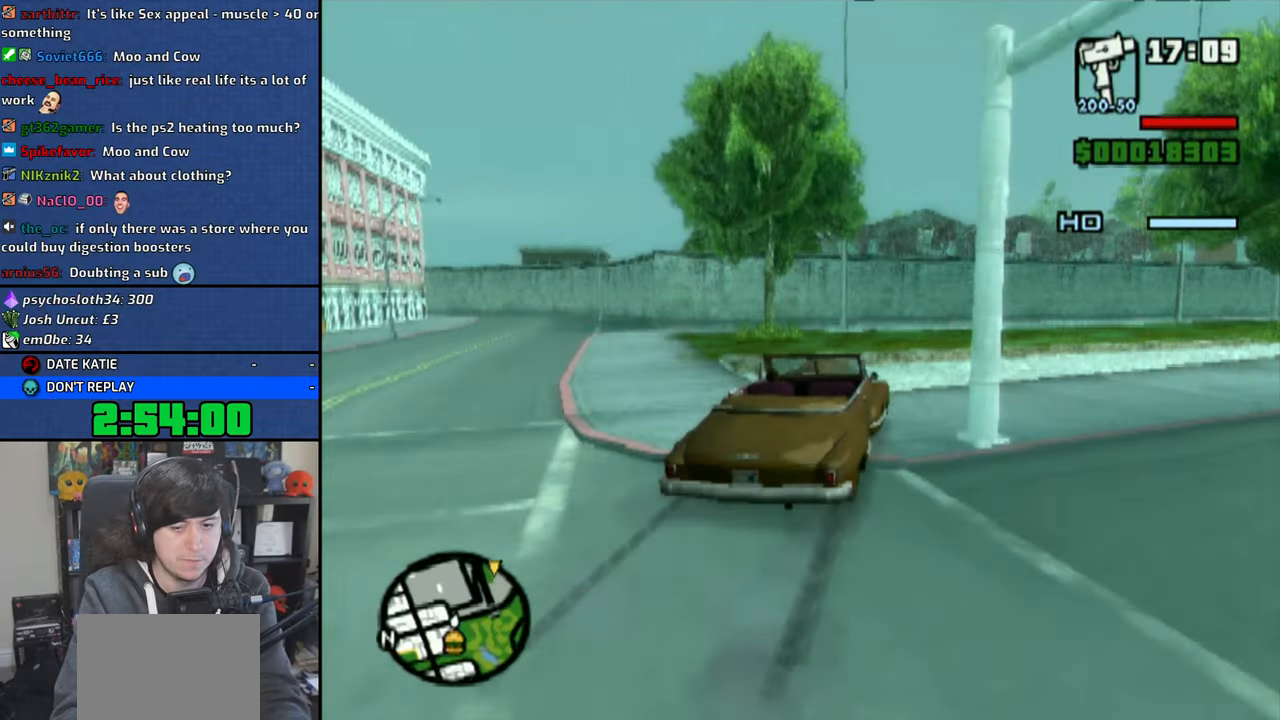
{"buttons": ["CROSS"], "left_stick": "up-left", "right_stick": "center", "events": [[383, "CROSS", "down"], [383, "left_stick", "up-left"]]}
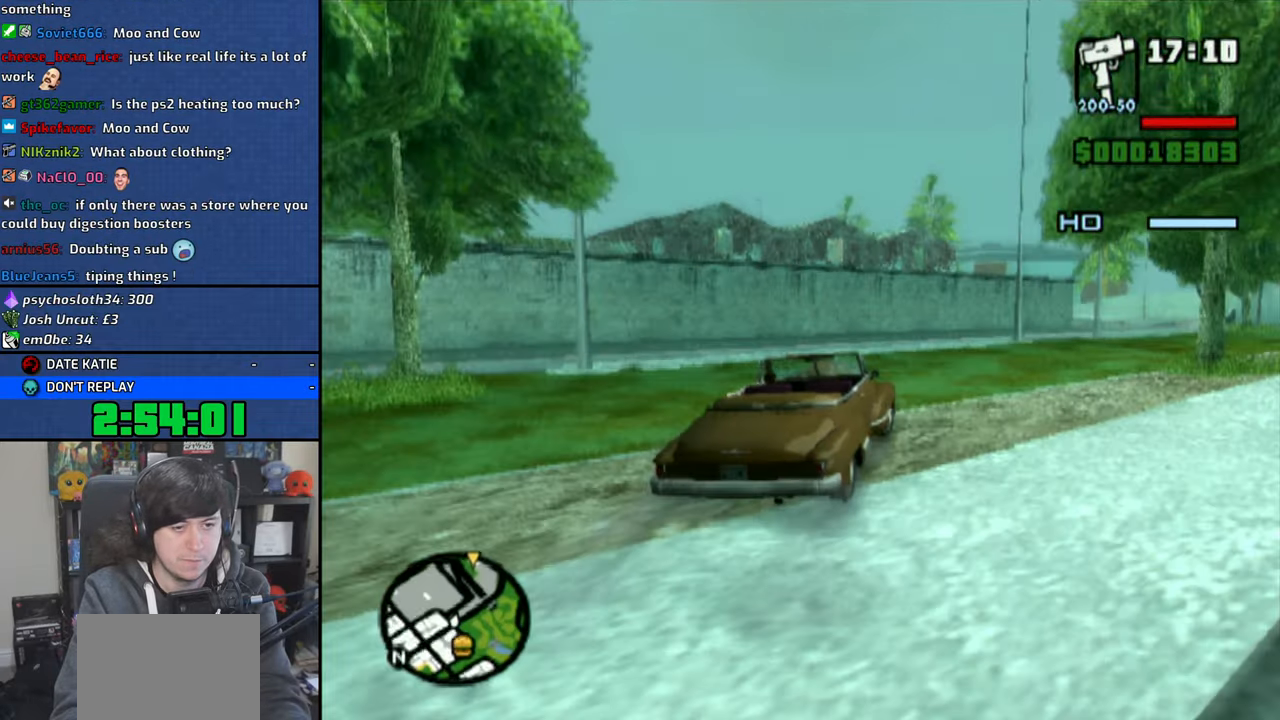
{"buttons": ["CROSS"], "left_stick": "right", "right_stick": "center", "events": [[283, "left_stick", "right"]]}
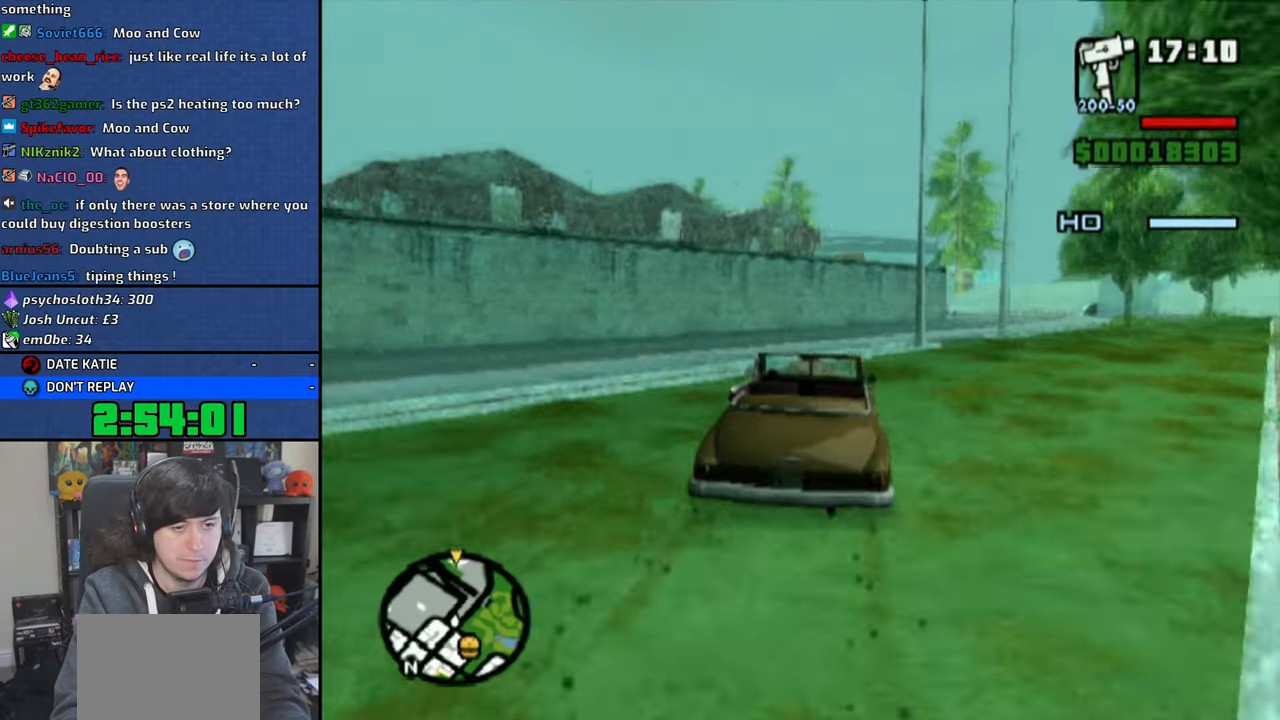
{"buttons": ["CROSS"], "left_stick": "right", "right_stick": "center", "events": [[300, "CROSS", "up"], [383, "CROSS", "down"]]}
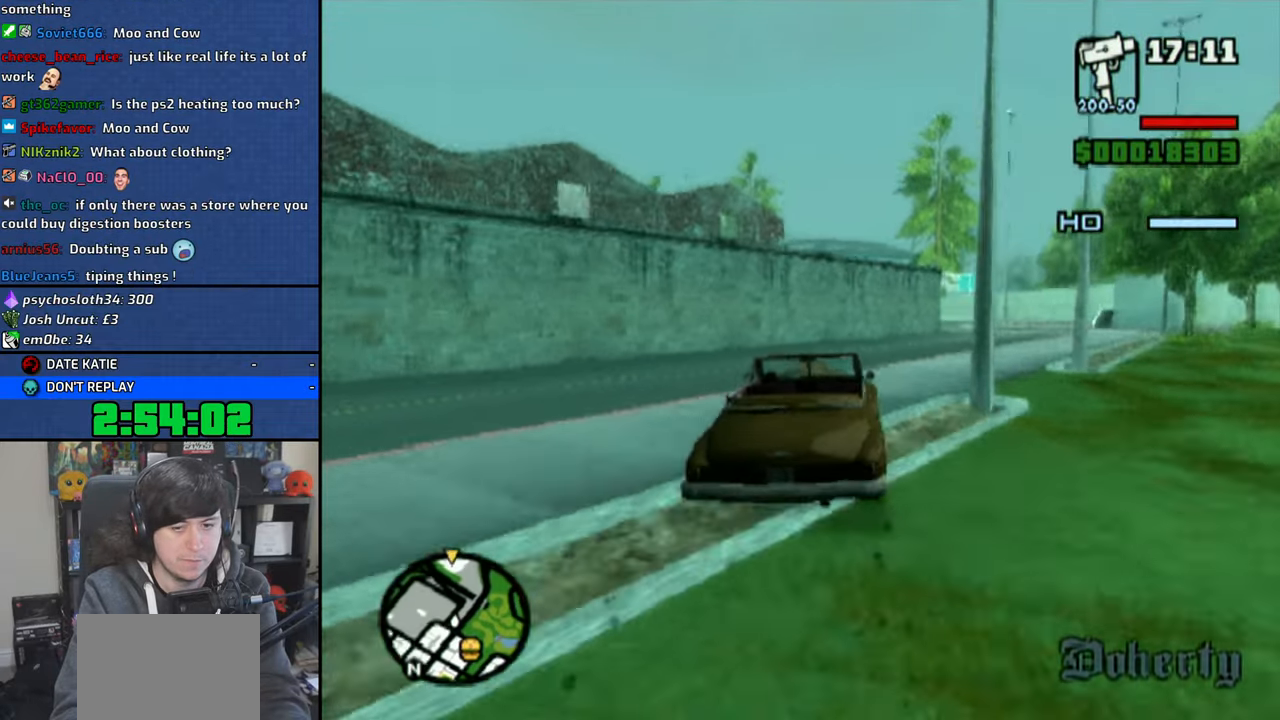
{"buttons": ["CROSS"], "left_stick": "right", "right_stick": "center", "events": [[16, "CROSS", "up"], [66, "CROSS", "down"]]}
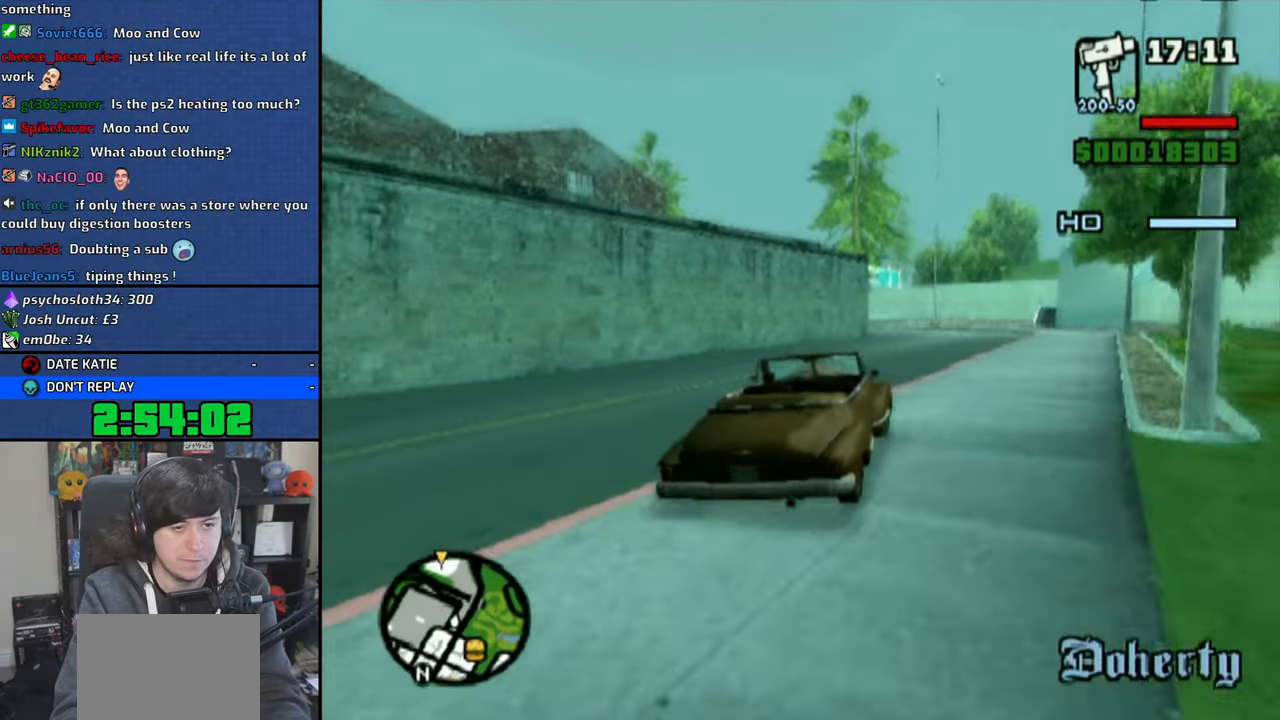
{"buttons": ["CROSS"], "left_stick": "up-left", "right_stick": "center", "events": [[50, "left_stick", "up-left"], [250, "left_stick", "center"], [383, "left_stick", "up-left"]]}
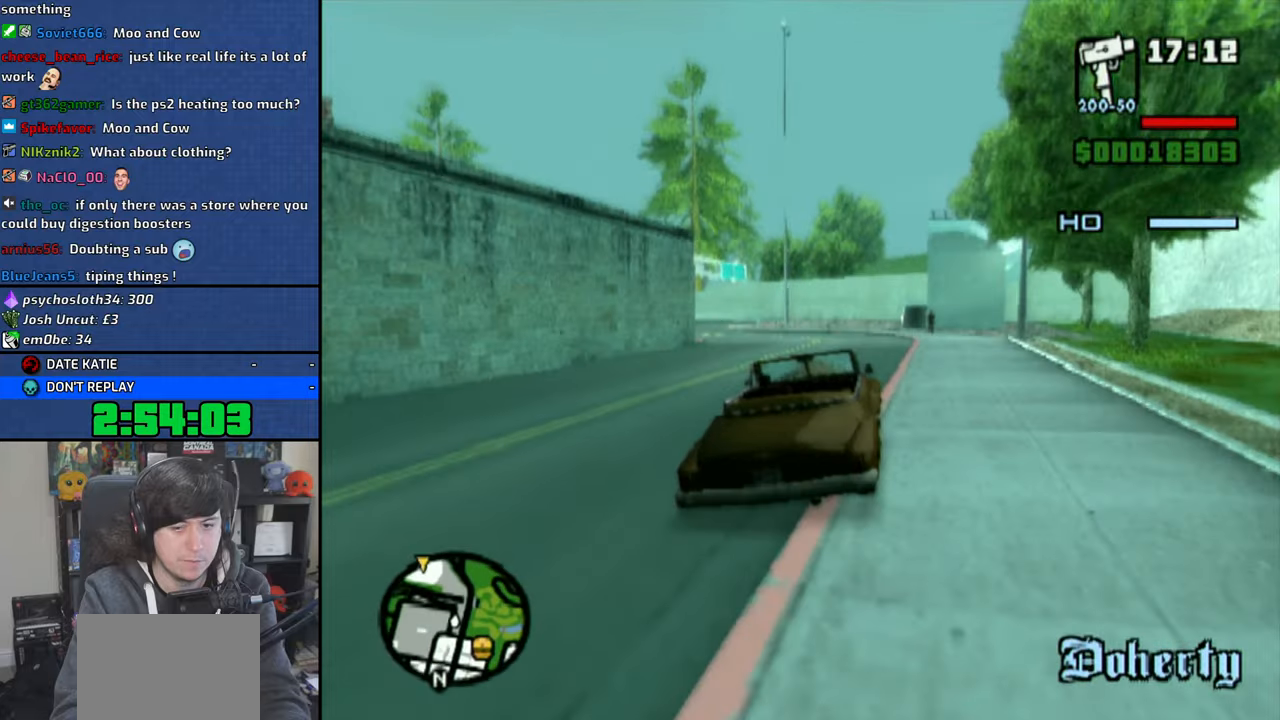
{"buttons": ["CROSS"], "left_stick": "up-left", "right_stick": "center", "events": []}
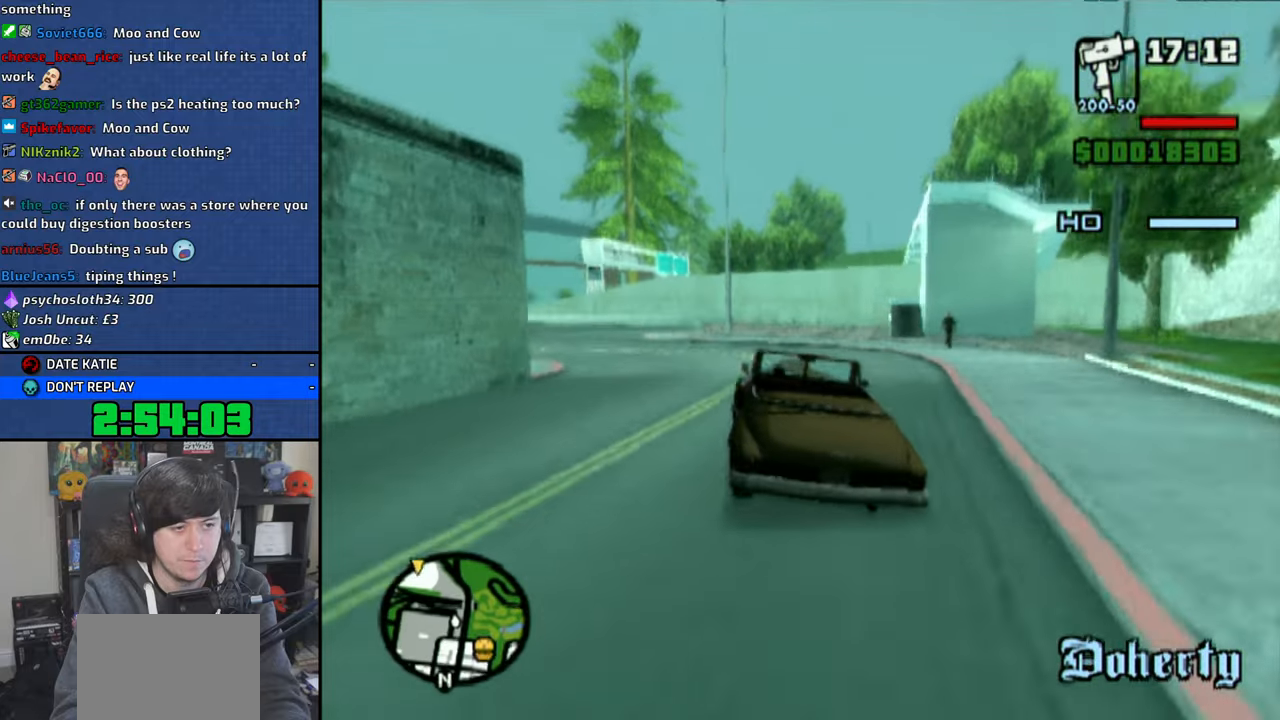
{"buttons": ["CROSS"], "left_stick": "center", "right_stick": "center", "events": [[433, "left_stick", "center"]]}
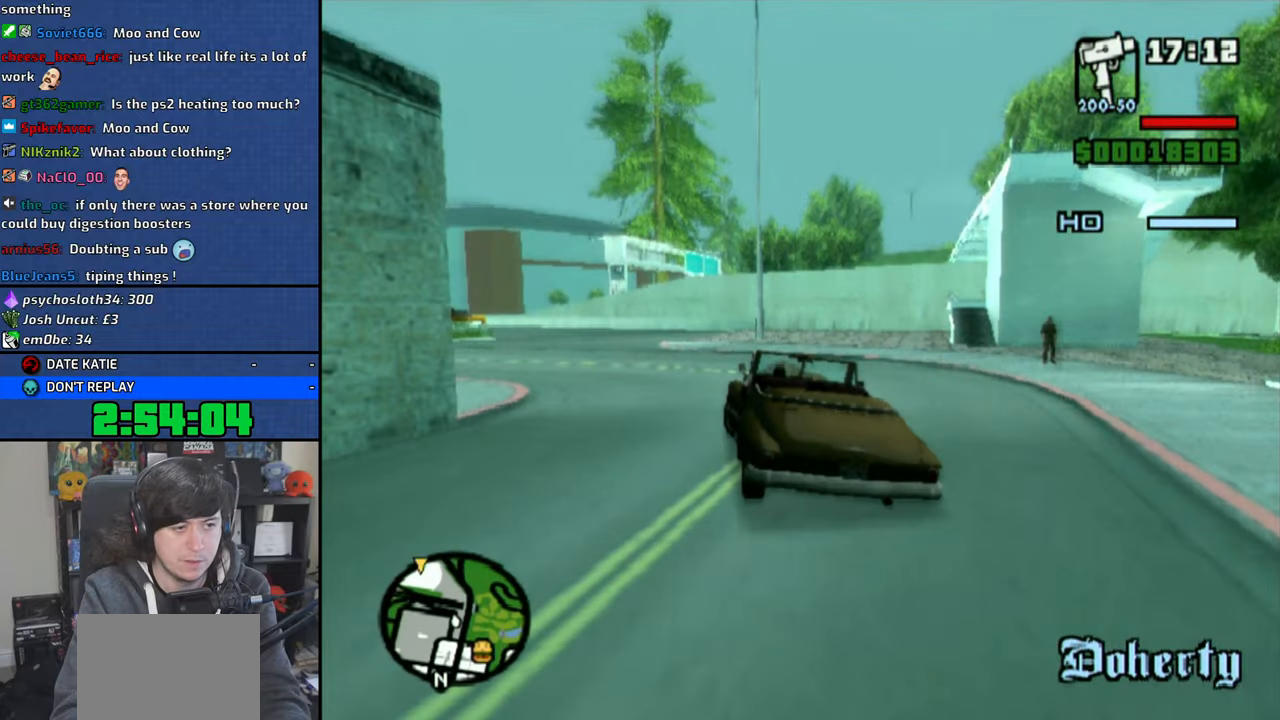
{"buttons": [], "left_stick": "center", "right_stick": "center", "events": [[166, "left_stick", "up-left"], [350, "left_stick", "center"], [433, "CROSS", "up"]]}
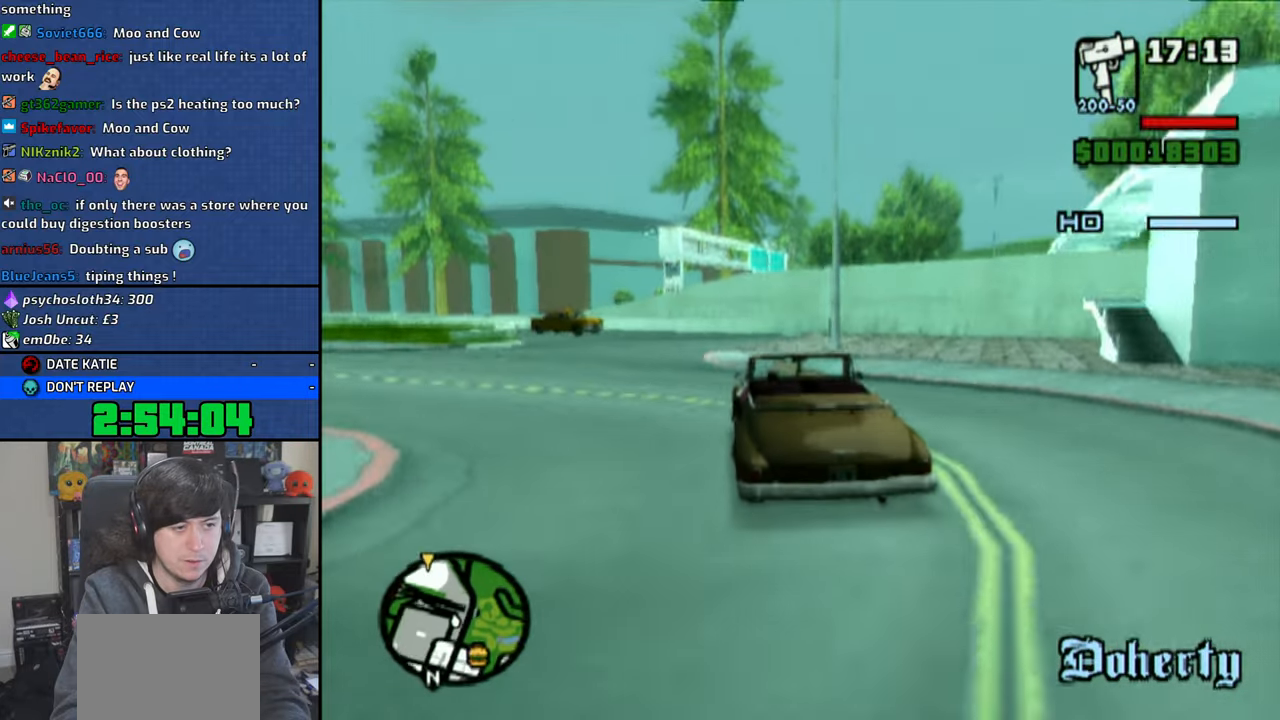
{"buttons": ["SQUARE", "R1"], "left_stick": "up-left", "right_stick": "center", "events": [[166, "left_stick", "right"], [283, "SQUARE", "down"], [366, "left_stick", "up-left"], [383, "R1", "down"]]}
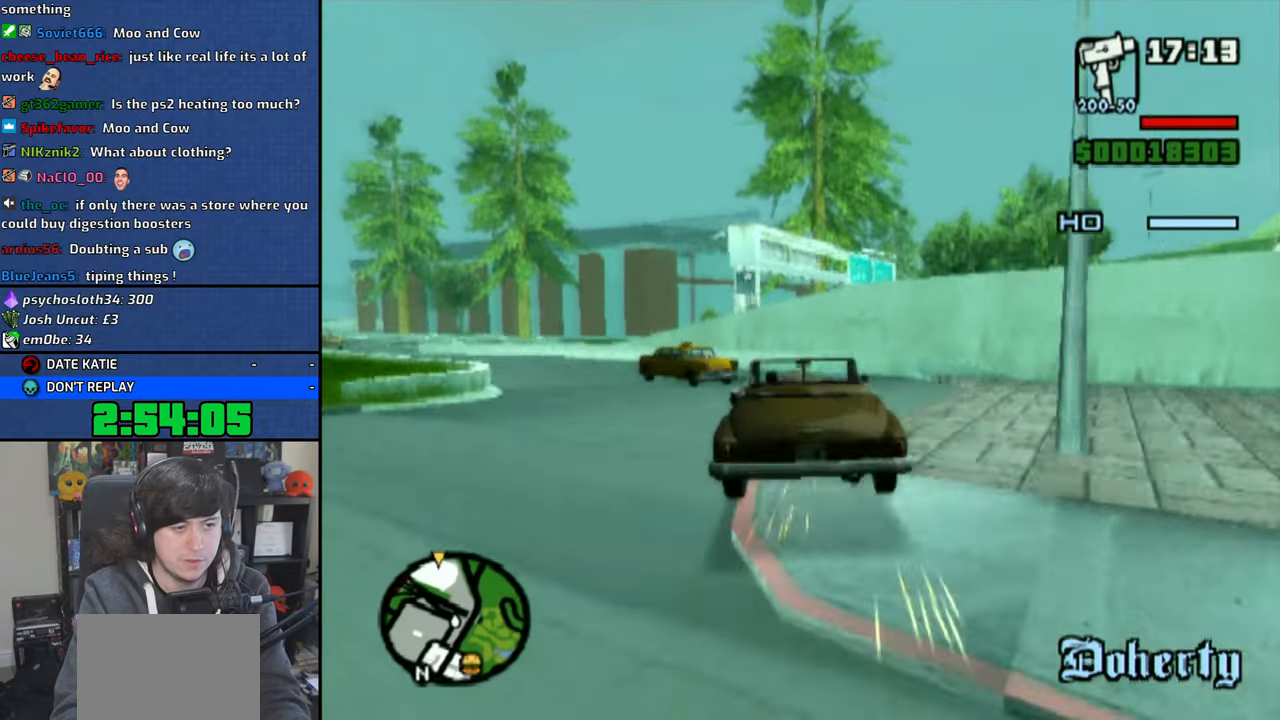
{"buttons": ["CROSS"], "left_stick": "up-left", "right_stick": "center", "events": [[300, "R1", "up"], [316, "SQUARE", "up"], [466, "CROSS", "down"]]}
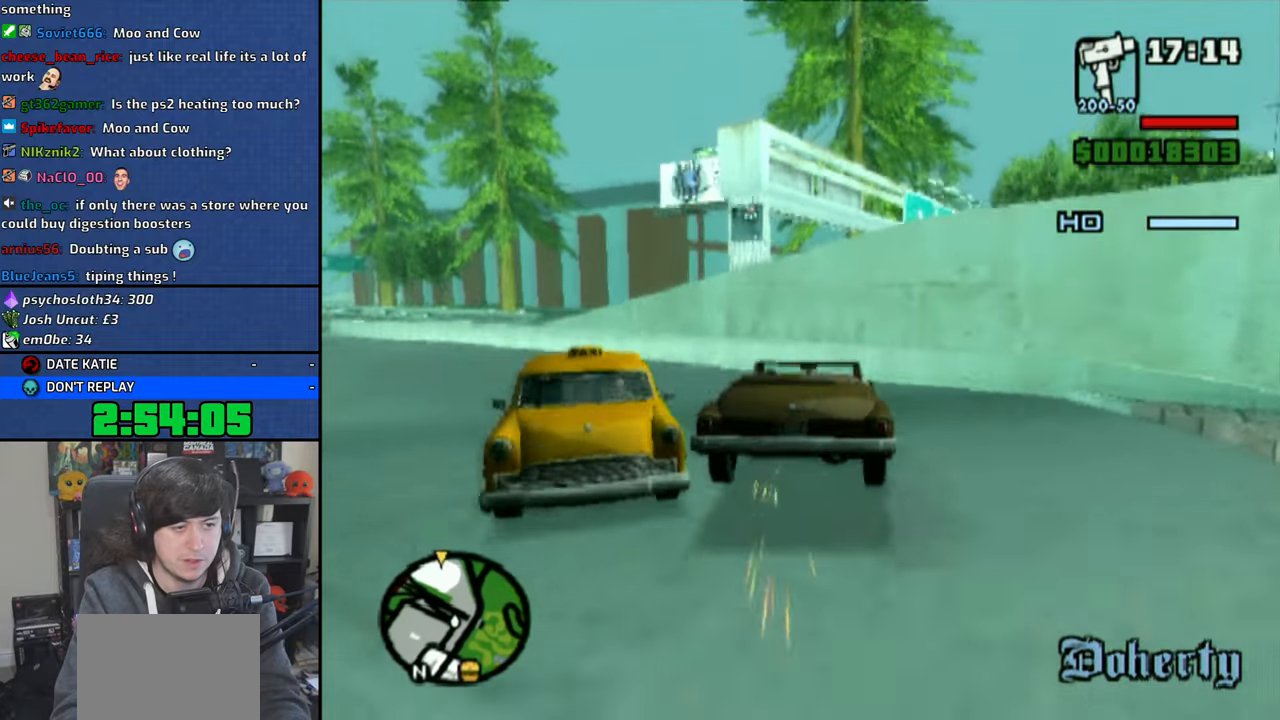
{"buttons": ["CROSS"], "left_stick": "right", "right_stick": "center", "events": [[283, "left_stick", "center"], [350, "left_stick", "right"]]}
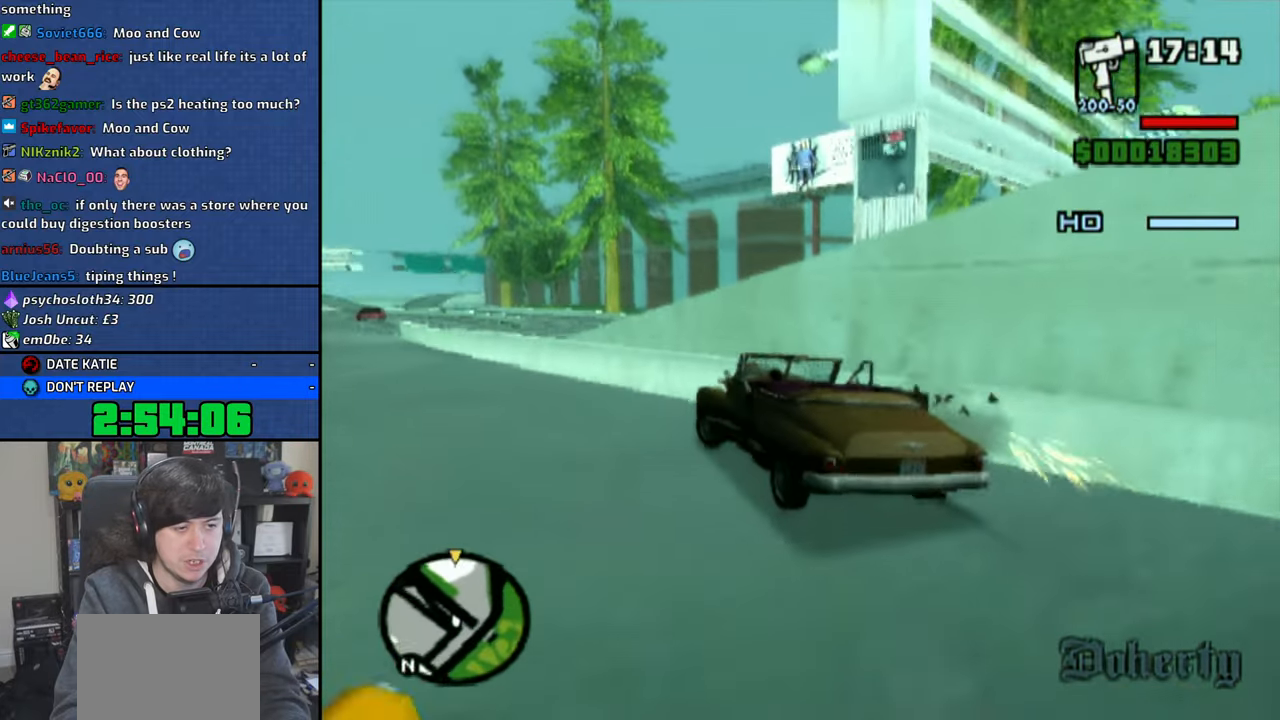
{"buttons": ["CROSS"], "left_stick": "right", "right_stick": "center", "events": [[100, "left_stick", "center"], [150, "left_stick", "up-left"], [333, "left_stick", "right"]]}
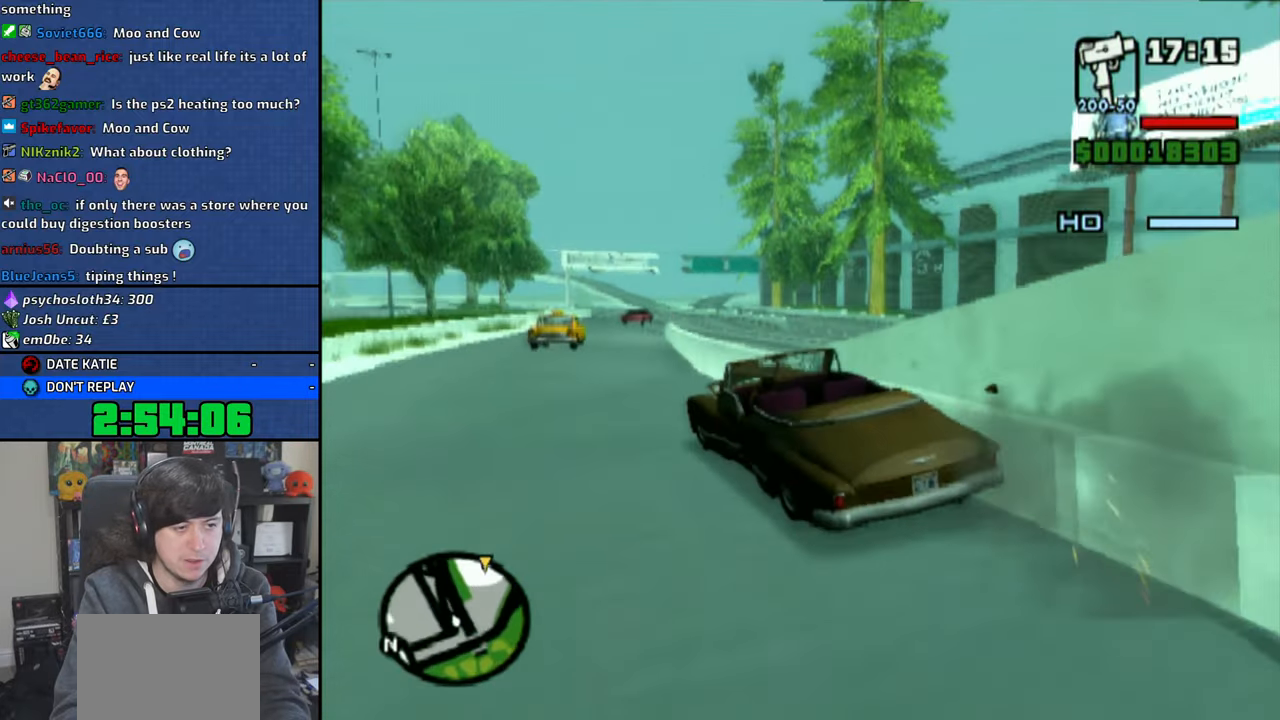
{"buttons": ["CROSS"], "left_stick": "center", "right_stick": "center", "events": [[50, "left_stick", "center"], [300, "left_stick", "right"], [483, "left_stick", "center"]]}
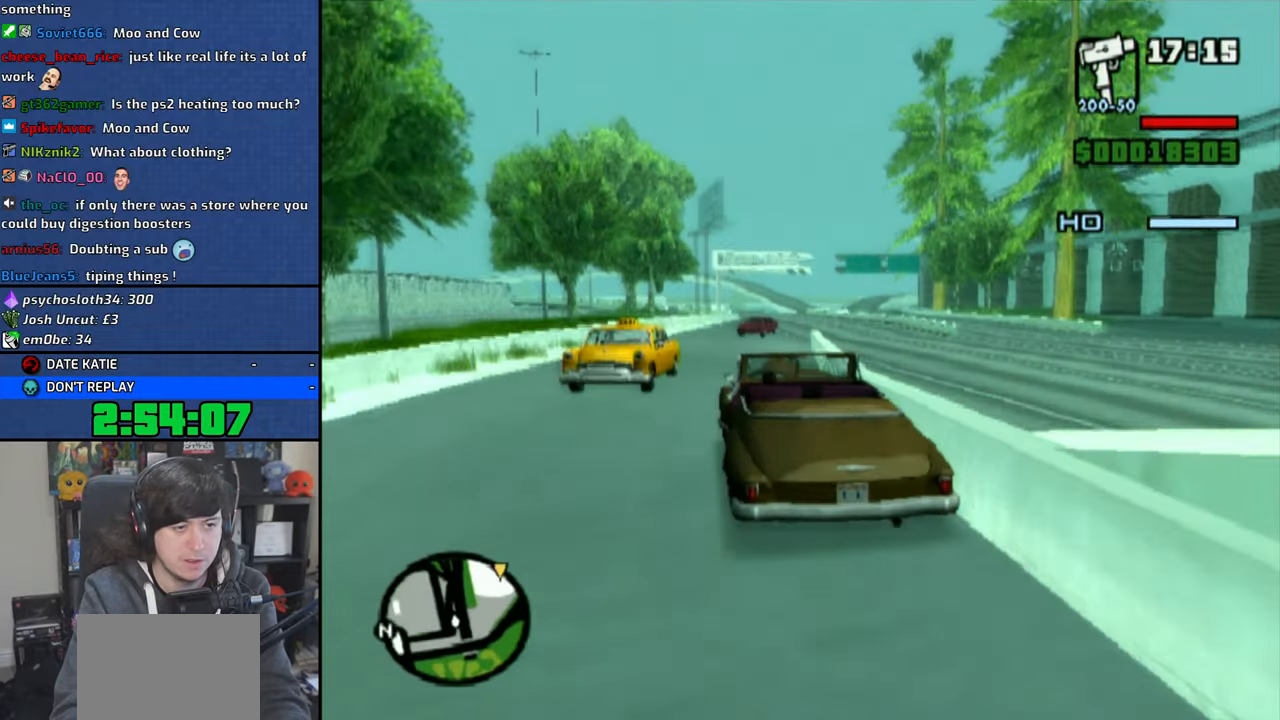
{"buttons": ["CROSS"], "left_stick": "center", "right_stick": "center", "events": [[233, "left_stick", "right"], [416, "left_stick", "center"]]}
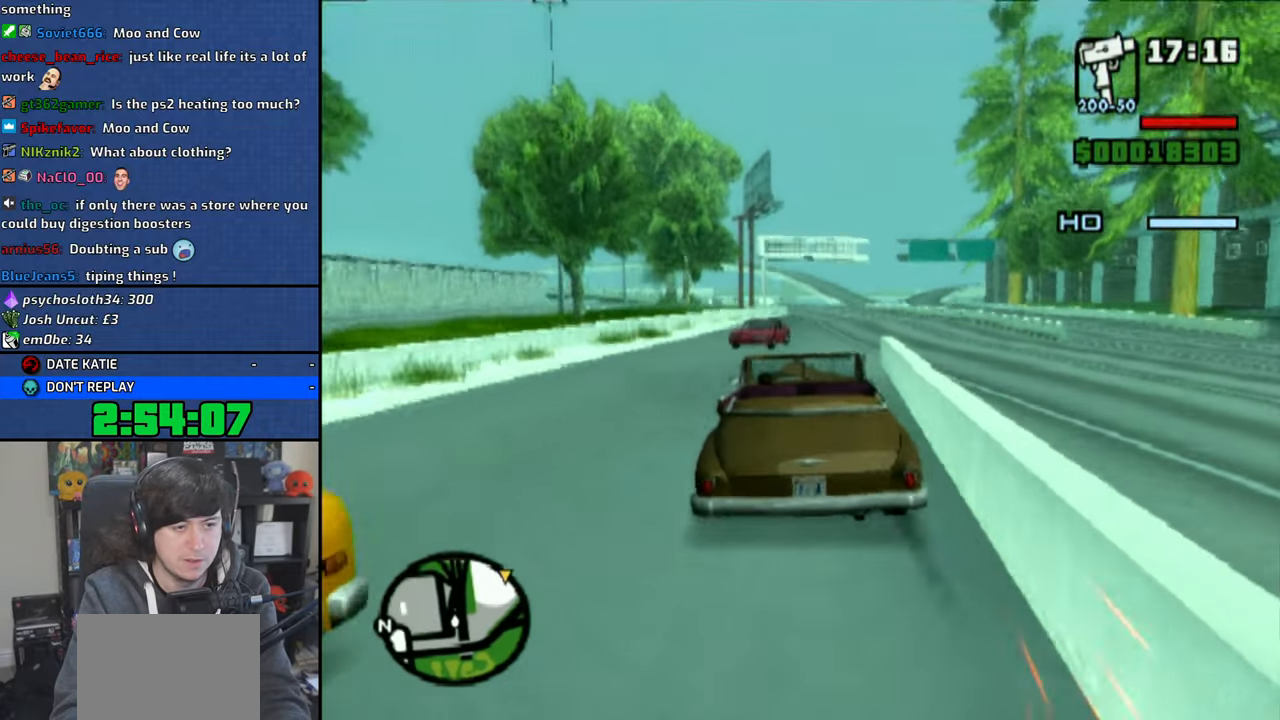
{"buttons": ["CROSS"], "left_stick": "right", "right_stick": "center", "events": [[466, "left_stick", "right"]]}
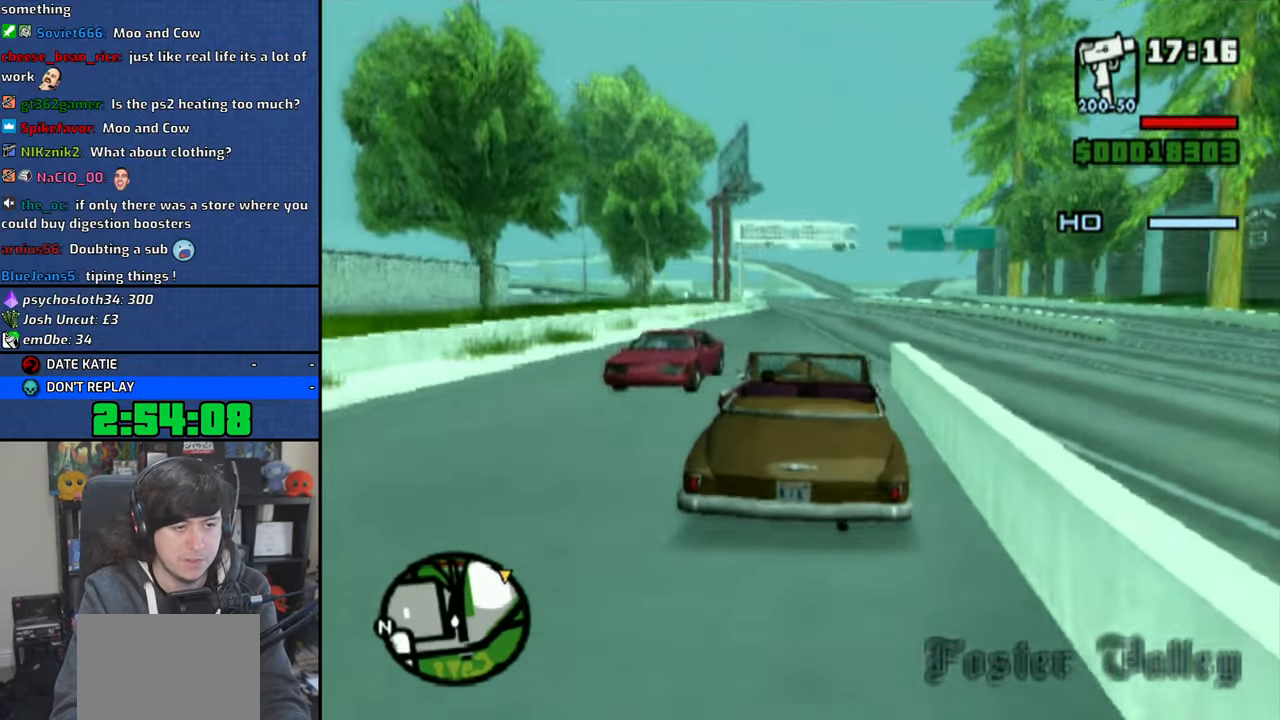
{"buttons": ["CROSS"], "left_stick": "center", "right_stick": "center", "events": [[16, "left_stick", "center"]]}
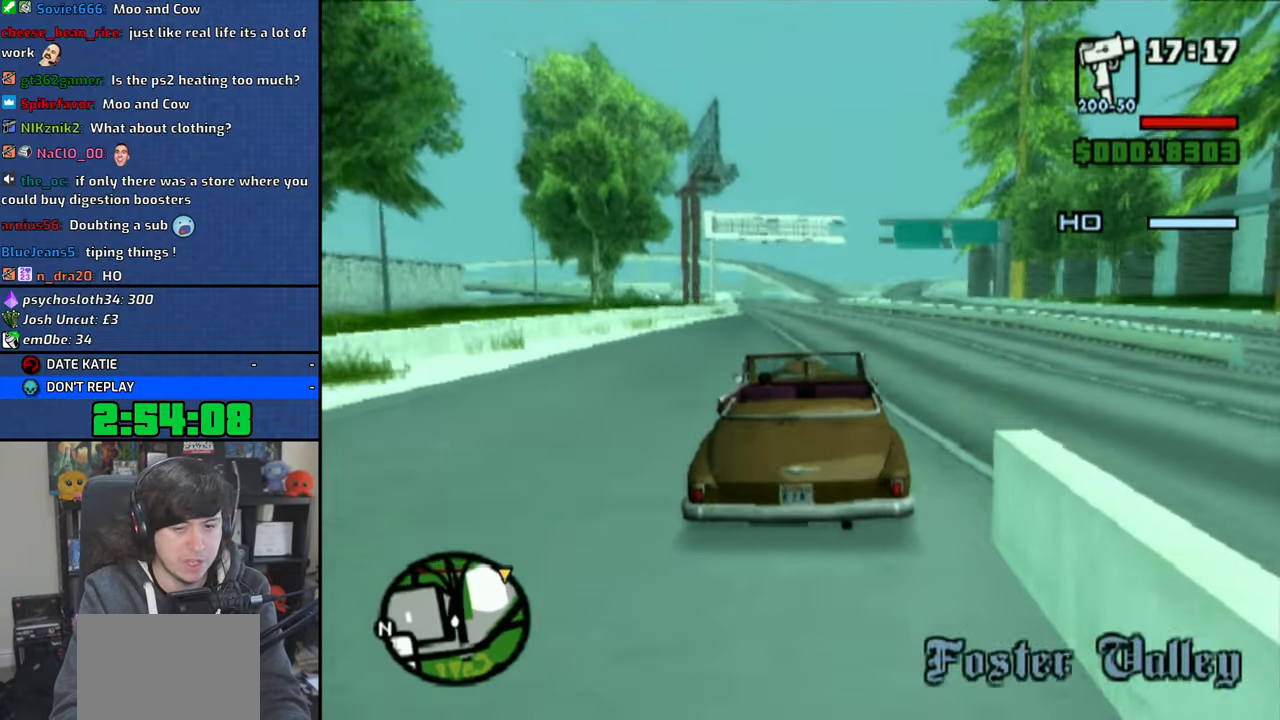
{"buttons": ["CROSS"], "left_stick": "center", "right_stick": "down", "events": [[83, "right_stick", "down"]]}
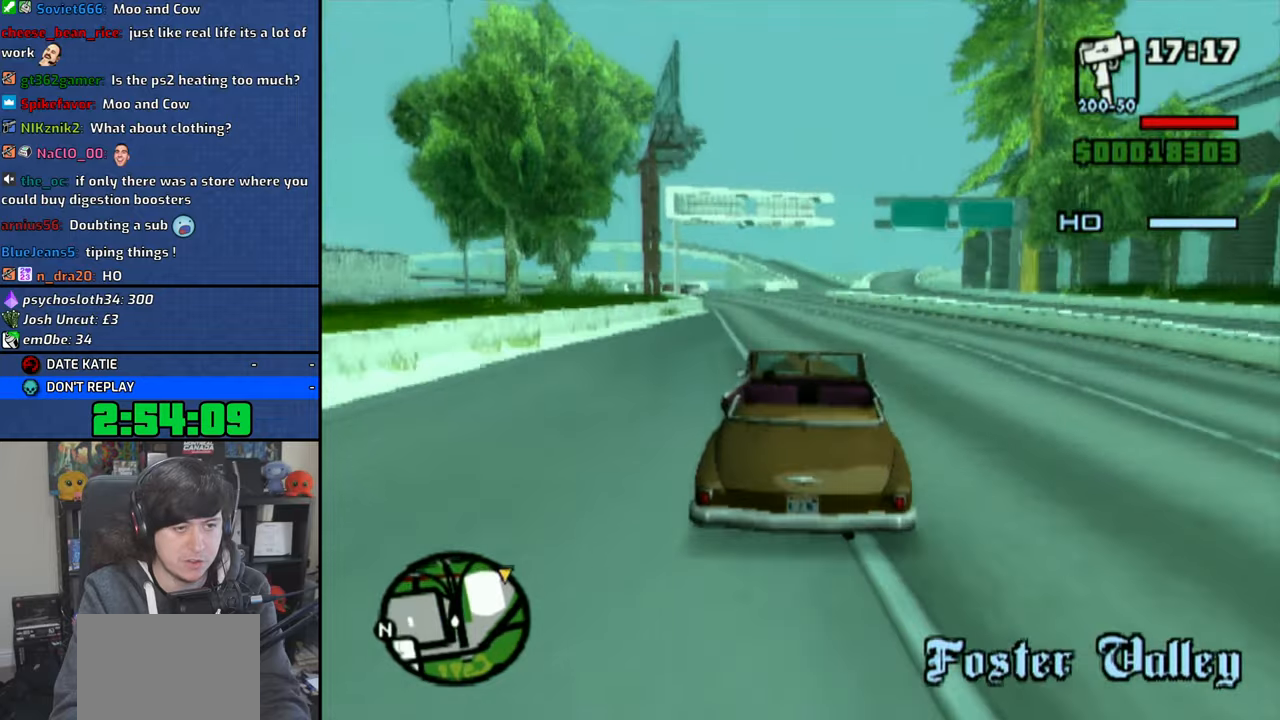
{"buttons": ["CROSS"], "left_stick": "center", "right_stick": "down", "events": []}
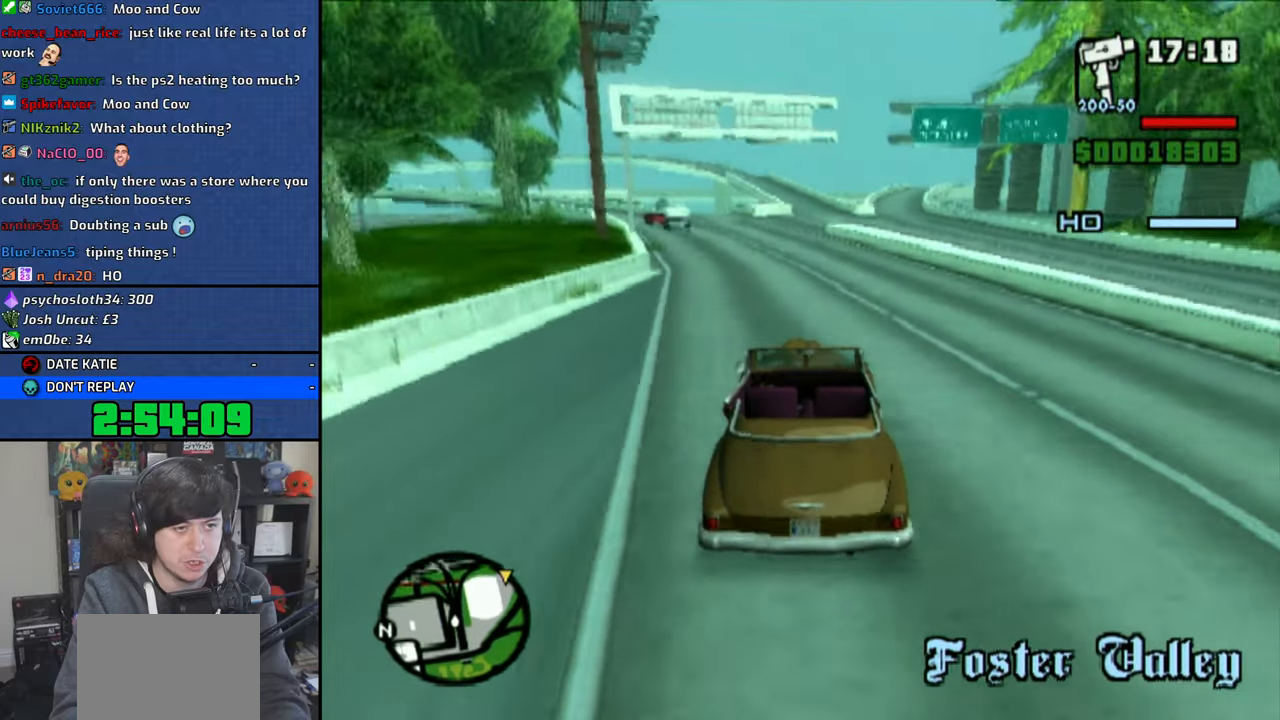
{"buttons": ["CROSS"], "left_stick": "center", "right_stick": "down", "events": []}
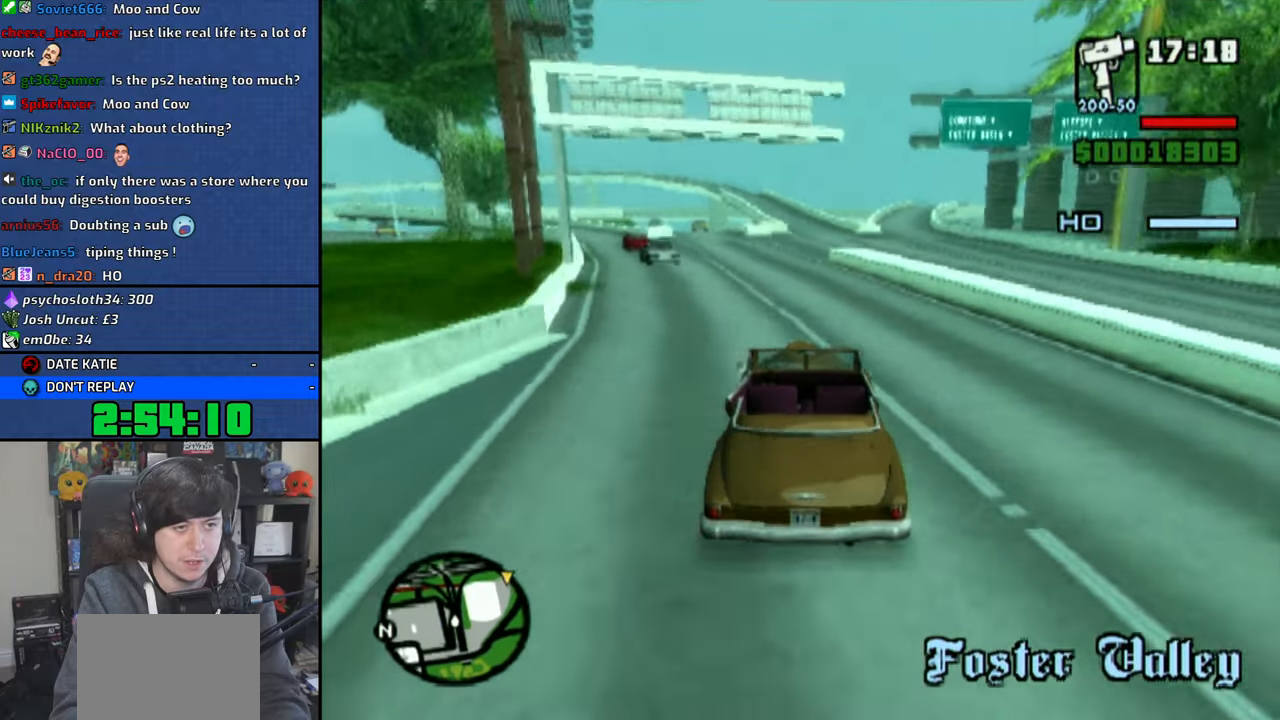
{"buttons": ["CROSS"], "left_stick": "left", "right_stick": "down", "events": [[483, "left_stick", "left"]]}
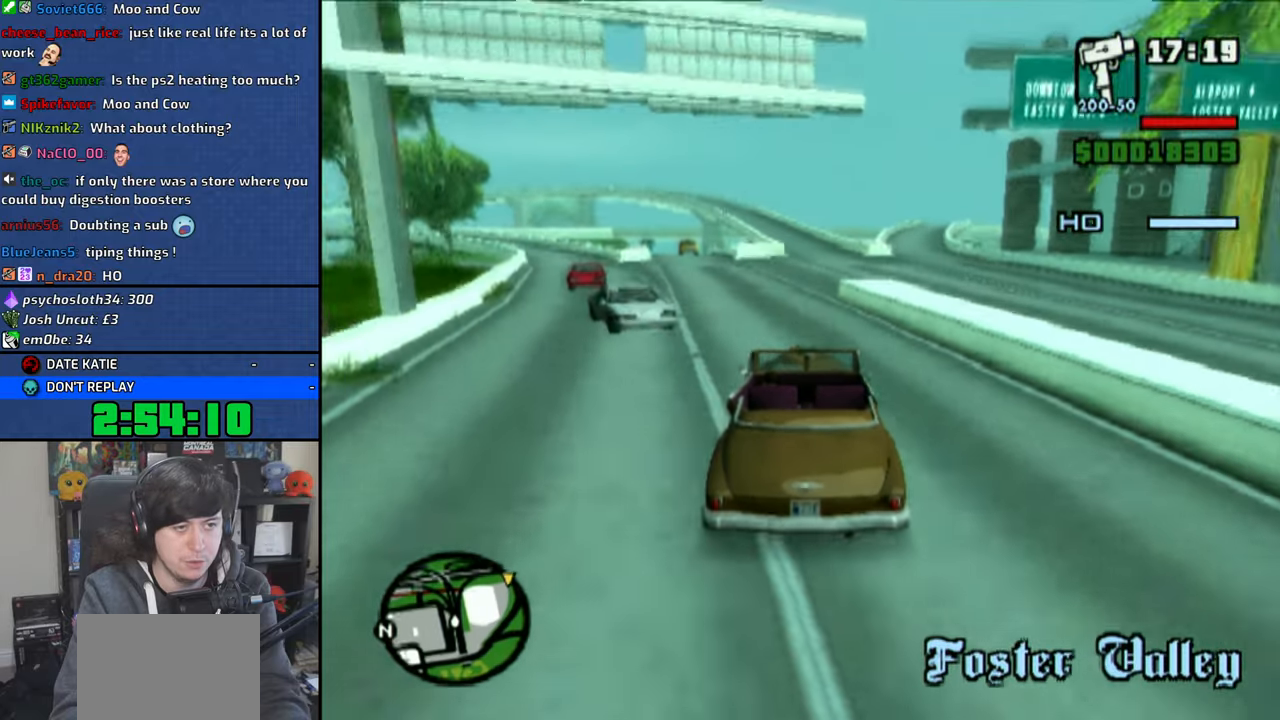
{"buttons": ["CROSS"], "left_stick": "center", "right_stick": "down", "events": [[333, "left_stick", "center"]]}
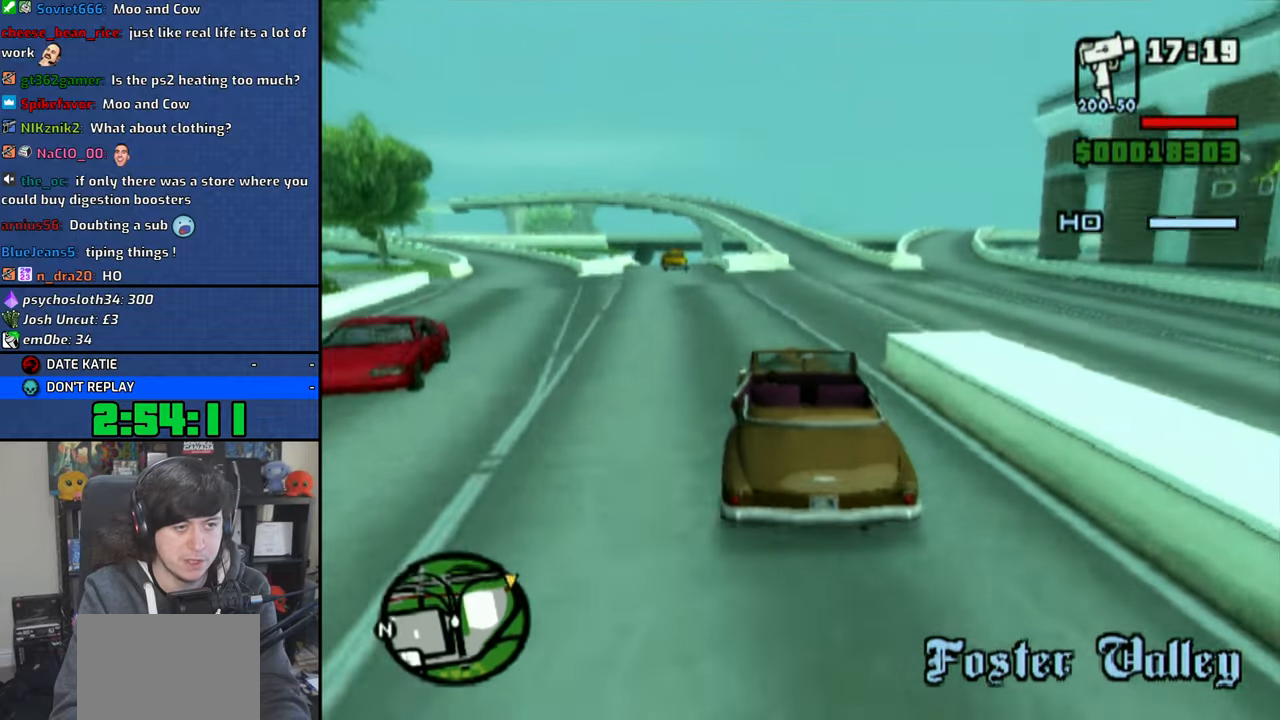
{"buttons": ["CROSS"], "left_stick": "center", "right_stick": "down", "events": [[116, "left_stick", "left"], [216, "left_stick", "center"]]}